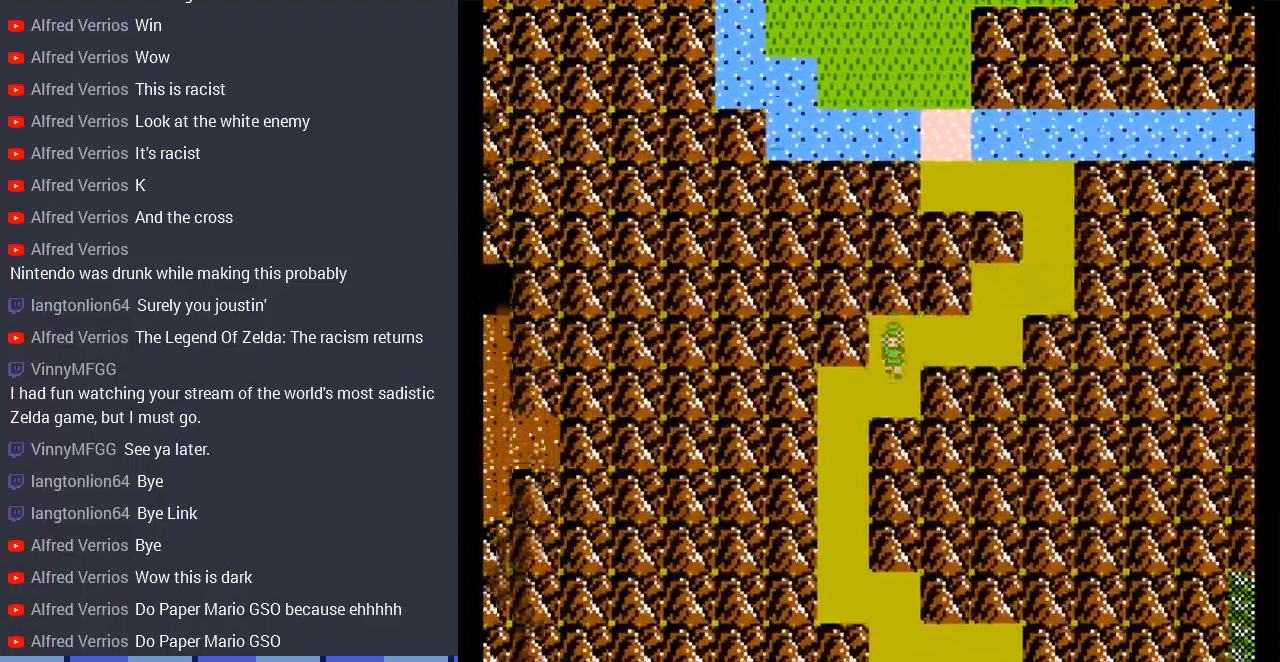
Gameplay with a controller (Nintendo layout); each line is a JSON object with the inputs held at the frame after it. "events" lists button and stick changes between this image and that frame as [ms after this image, input, new state], when the widget could be followed in between. Not read: L3 R3.
{"buttons": ["DPAD_DOWN"], "events": [[67, "DPAD_DOWN", "up"], [67, "DPAD_LEFT", "down"], [300, "DPAD_DOWN", "down"], [300, "DPAD_LEFT", "up"]]}
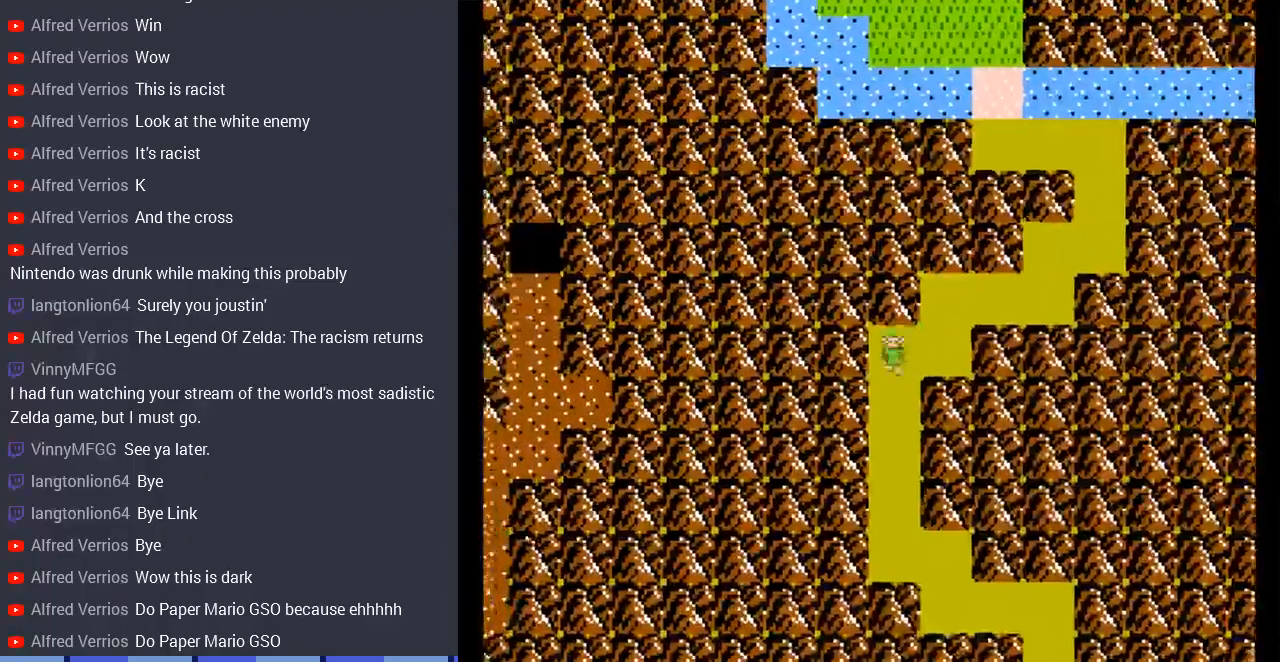
{"buttons": ["DPAD_DOWN"], "events": []}
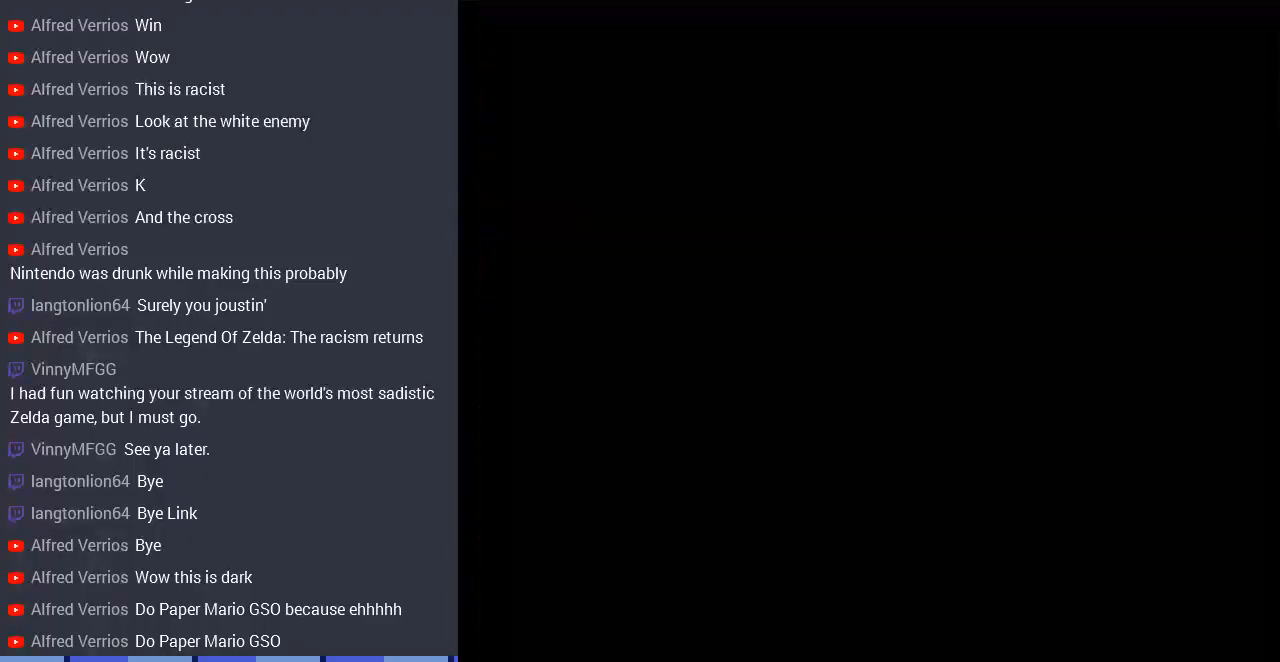
{"buttons": ["DPAD_RIGHT"], "events": [[167, "DPAD_DOWN", "up"], [467, "DPAD_RIGHT", "down"]]}
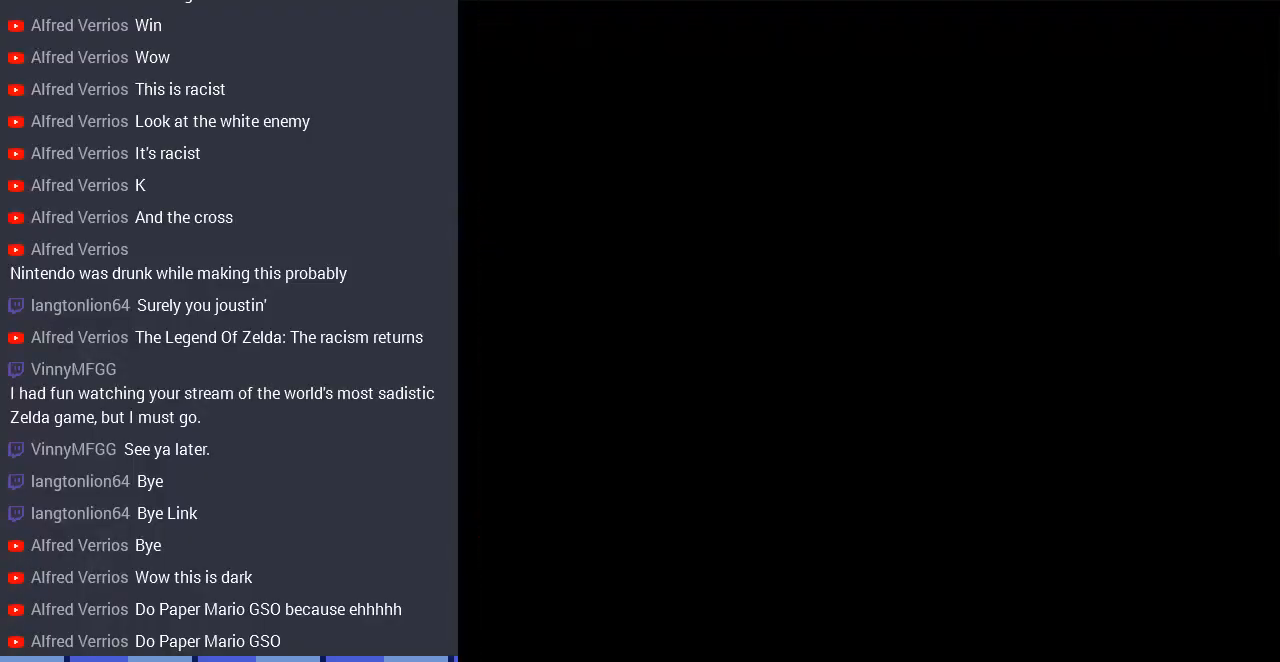
{"buttons": ["DPAD_RIGHT"], "events": []}
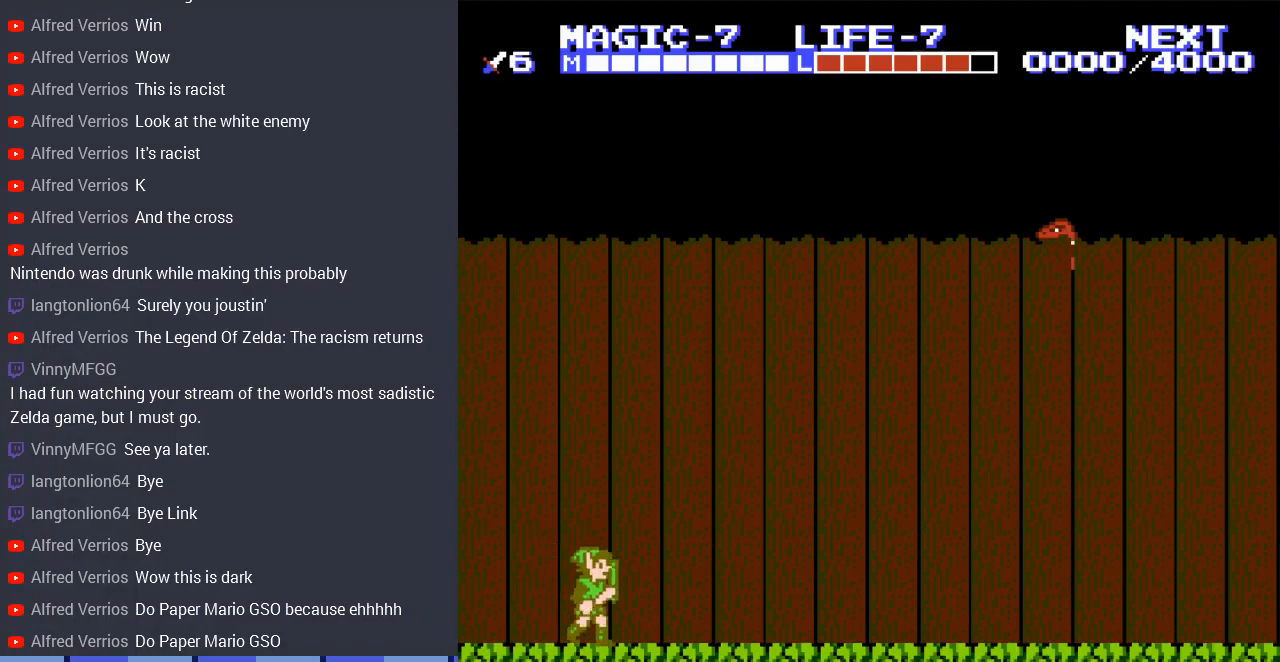
{"buttons": ["DPAD_RIGHT"], "events": []}
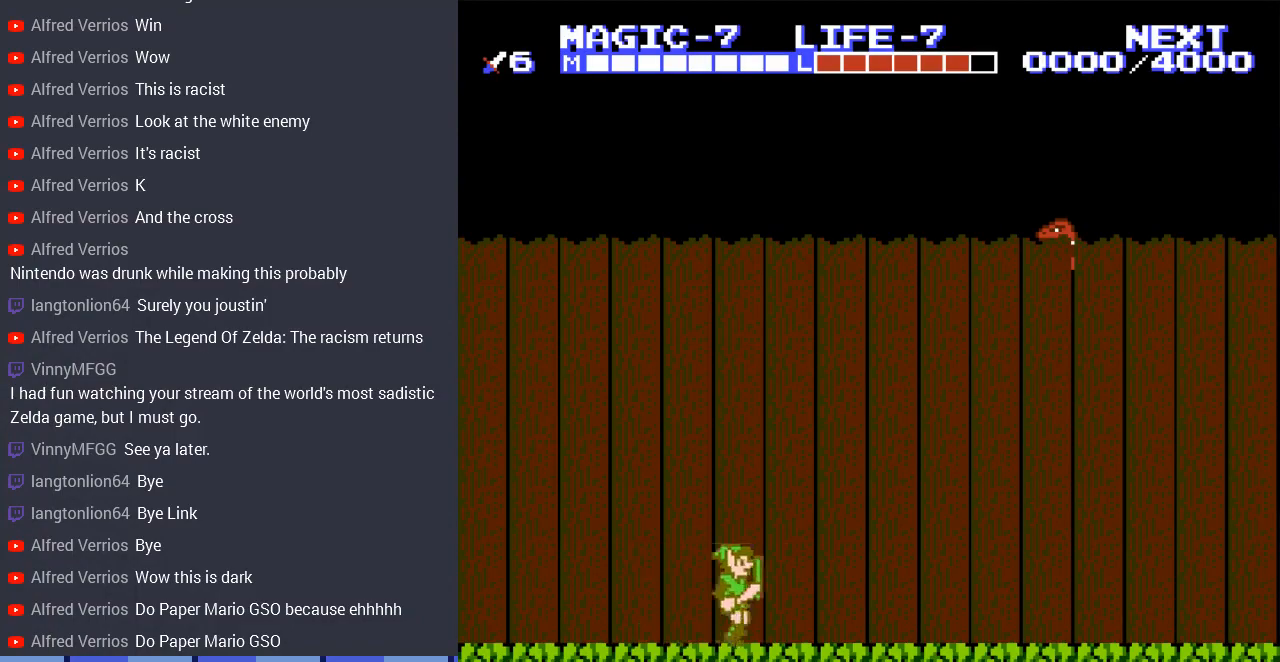
{"buttons": ["DPAD_RIGHT"], "events": []}
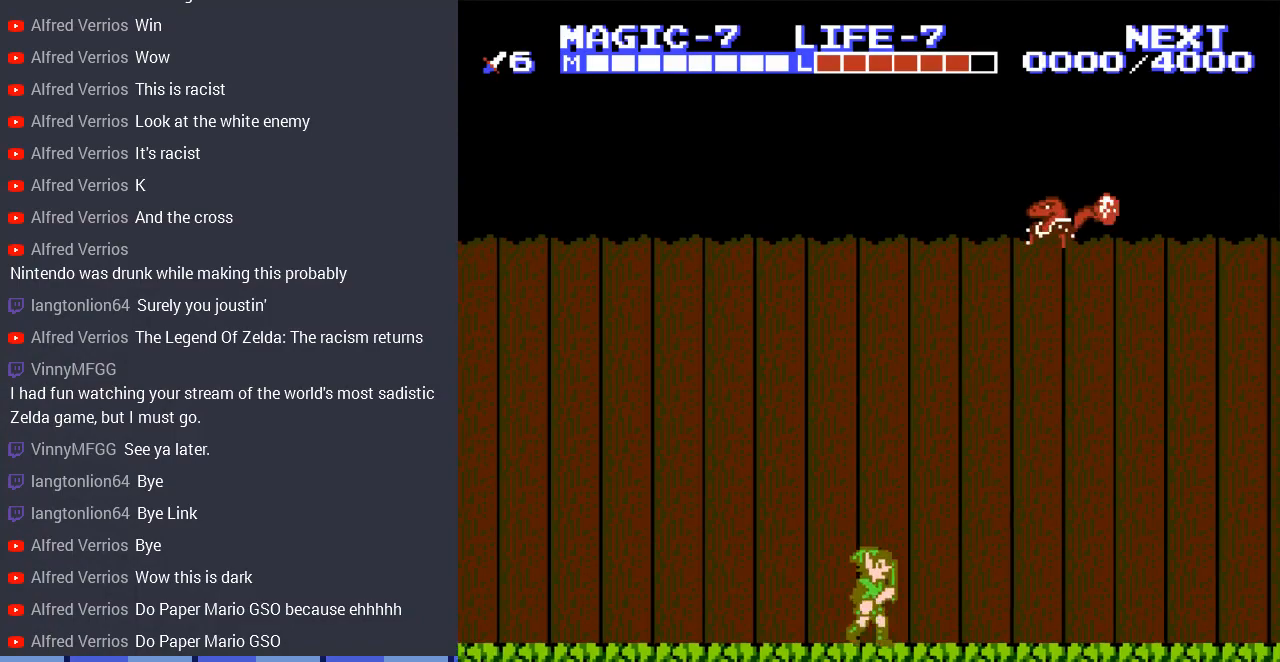
{"buttons": ["DPAD_RIGHT"], "events": []}
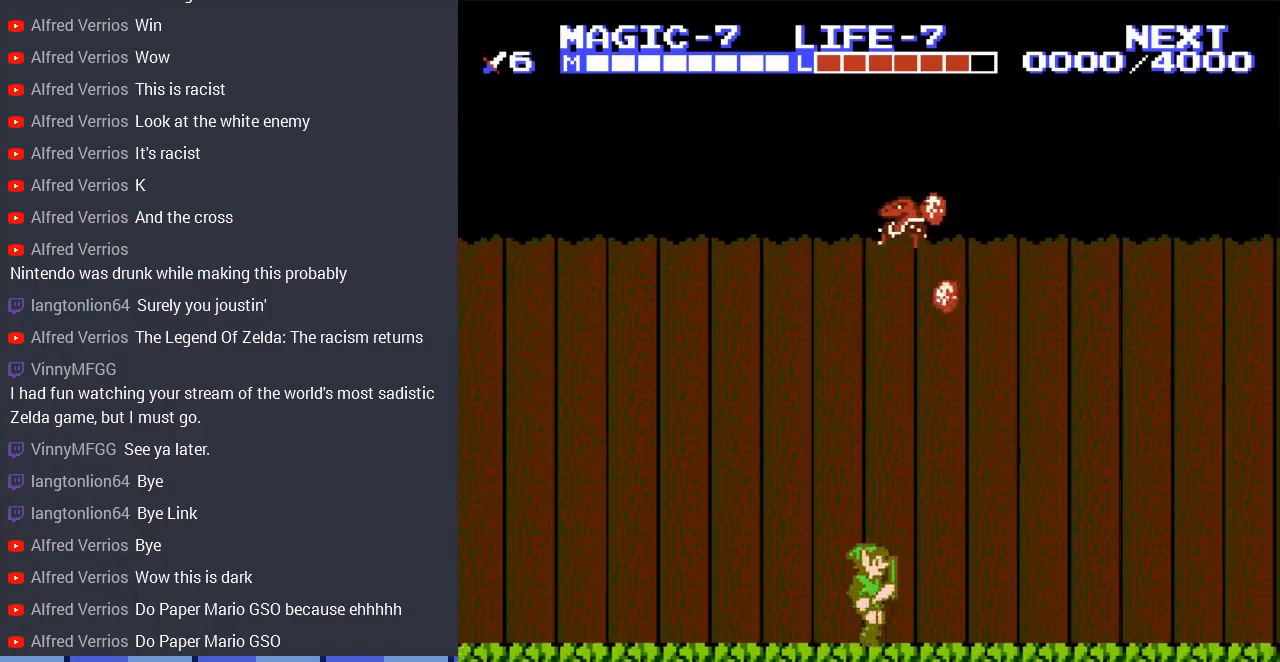
{"buttons": ["DPAD_RIGHT"], "events": [[33, "DPAD_RIGHT", "up"], [100, "DPAD_LEFT", "down"], [300, "DPAD_LEFT", "up"], [367, "DPAD_RIGHT", "down"]]}
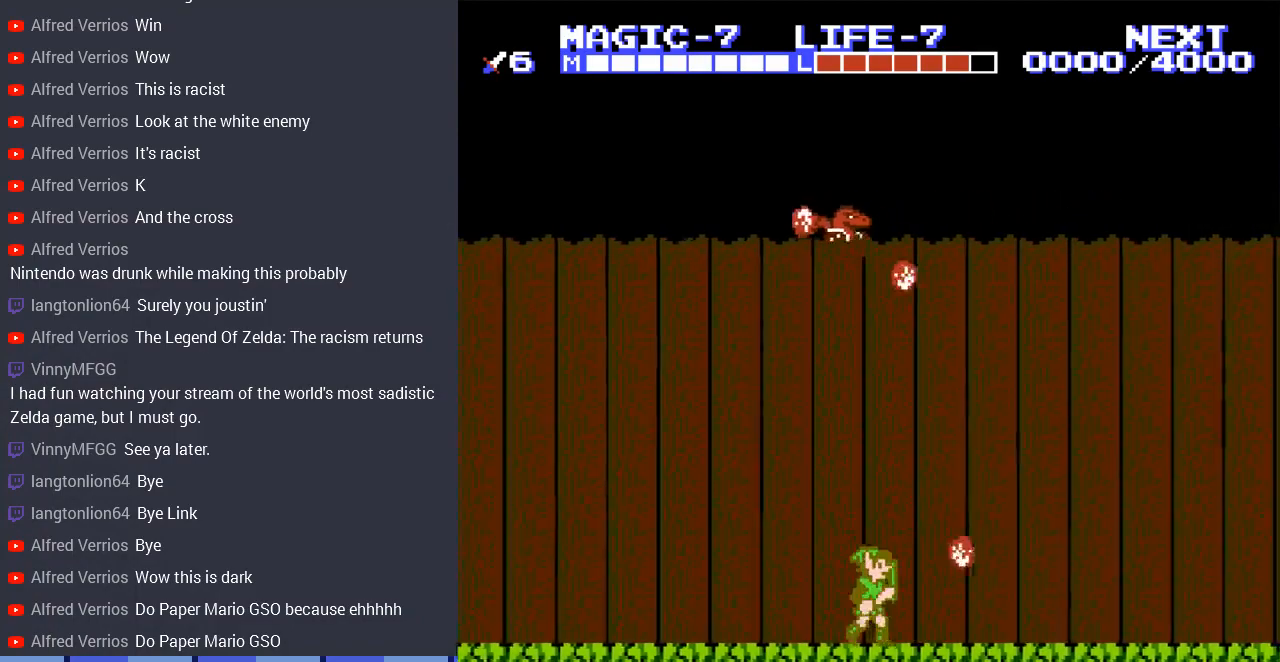
{"buttons": ["A", "DPAD_RIGHT"], "events": [[167, "DPAD_RIGHT", "up"], [367, "DPAD_RIGHT", "down"], [500, "A", "down"]]}
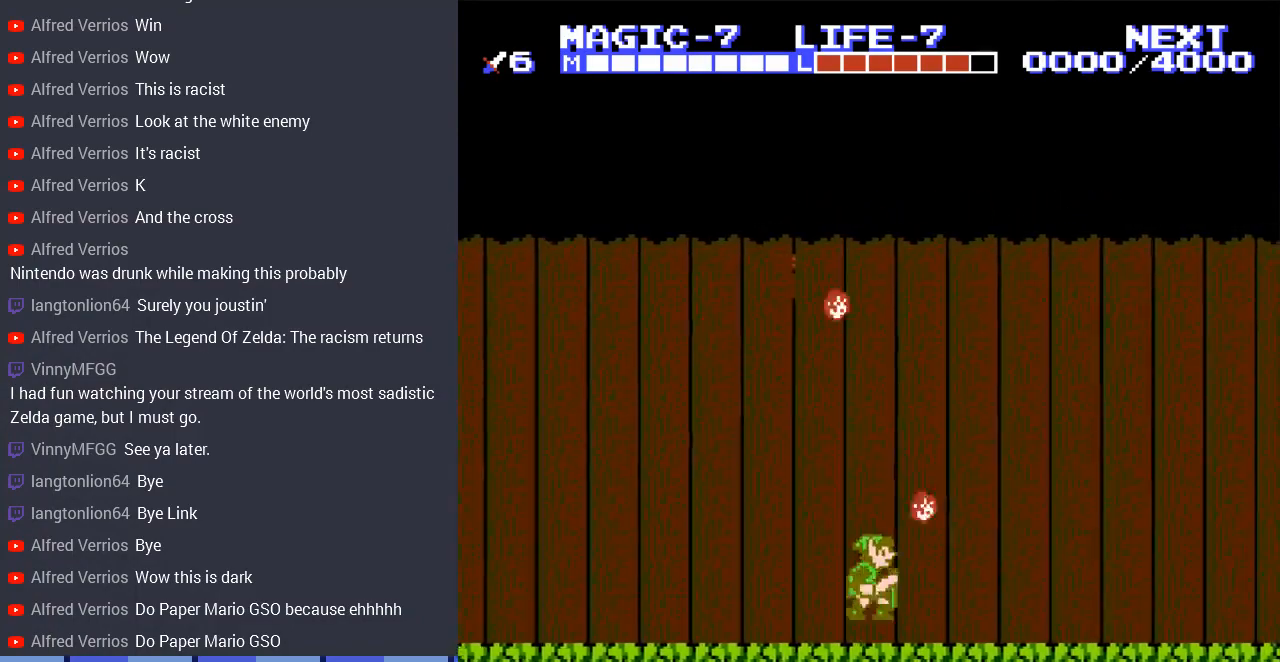
{"buttons": ["DPAD_RIGHT"], "events": [[167, "A", "up"]]}
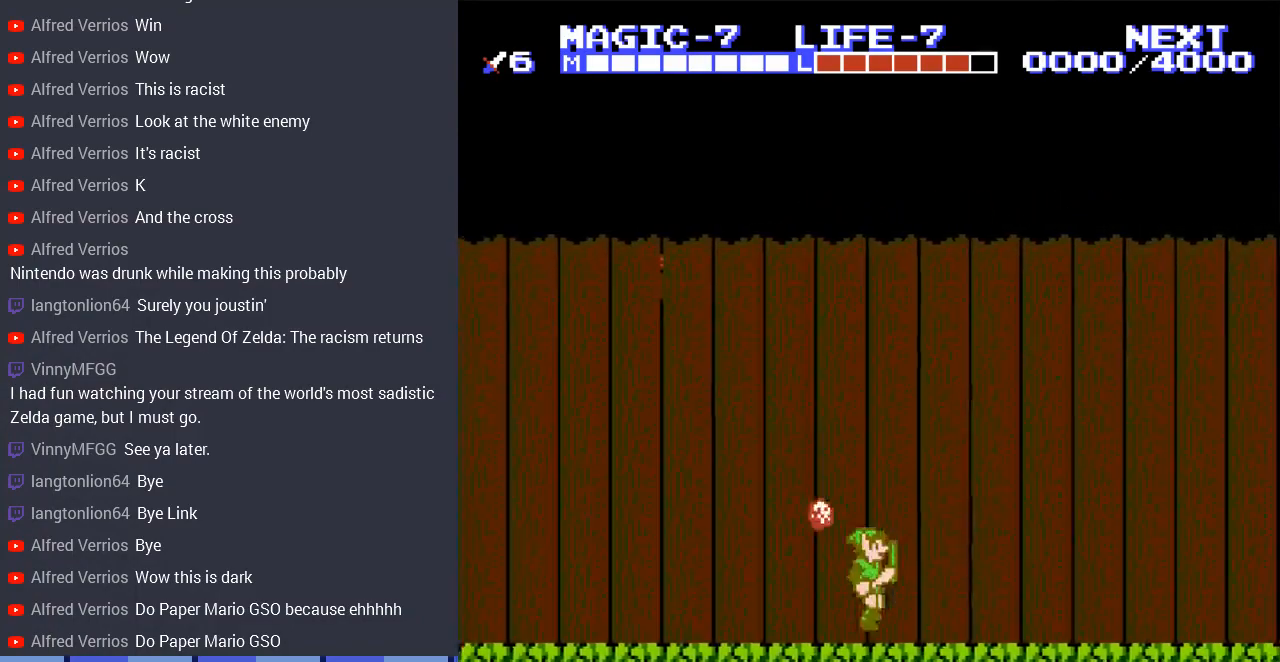
{"buttons": ["DPAD_RIGHT"], "events": [[100, "A", "down"], [333, "A", "up"]]}
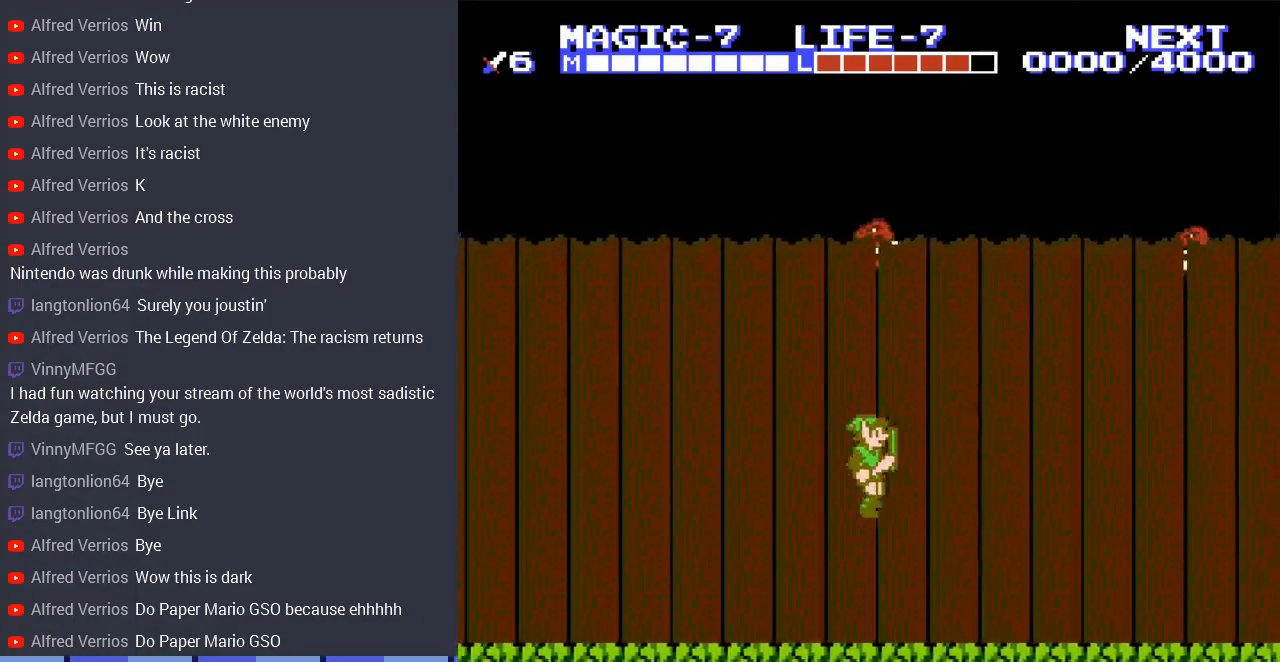
{"buttons": ["DPAD_RIGHT"], "events": []}
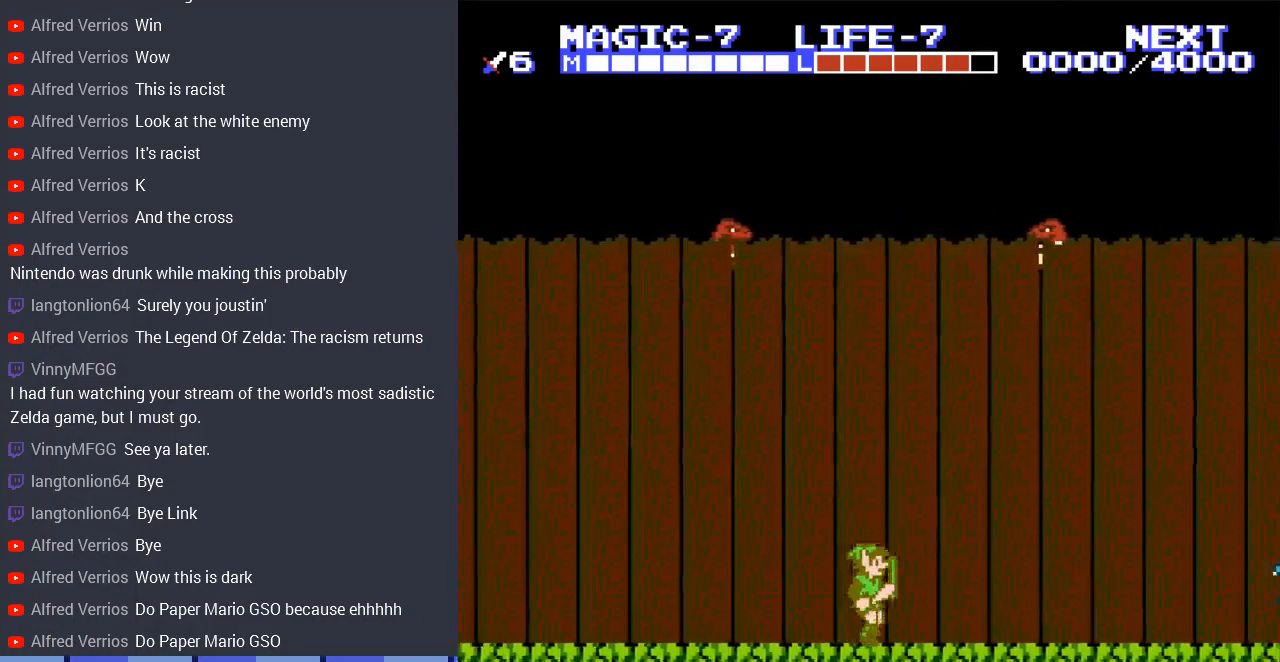
{"buttons": ["DPAD_RIGHT"], "events": []}
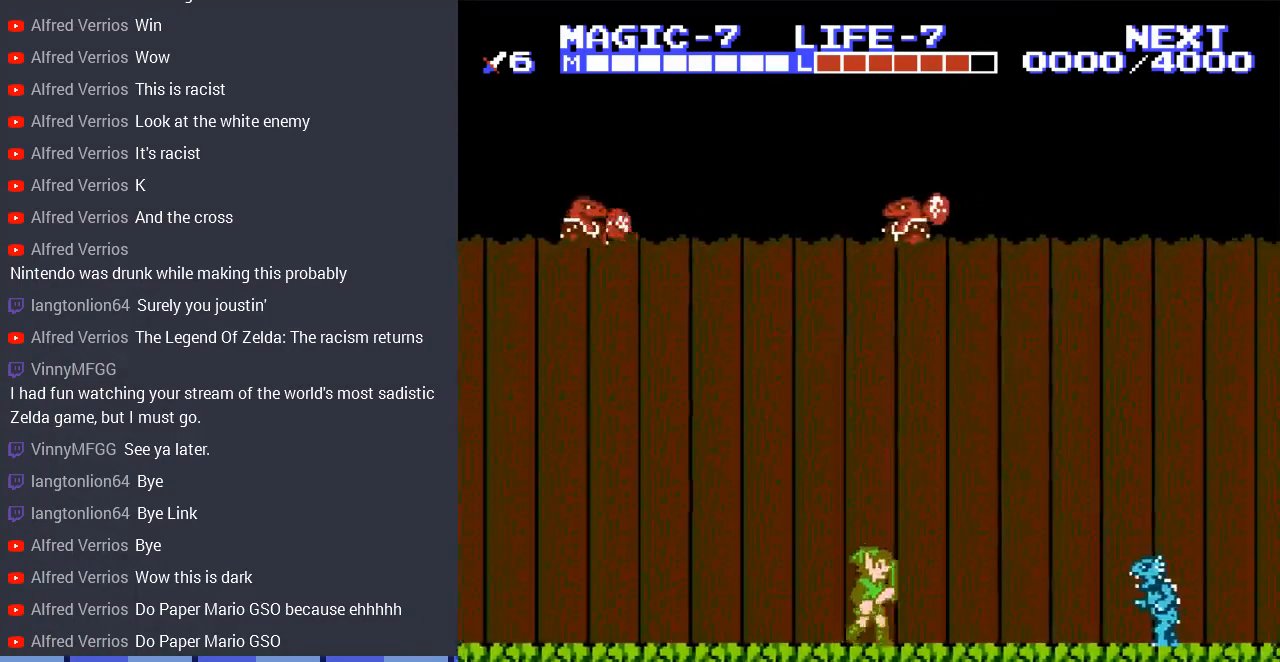
{"buttons": ["A", "DPAD_RIGHT"], "events": [[500, "A", "down"]]}
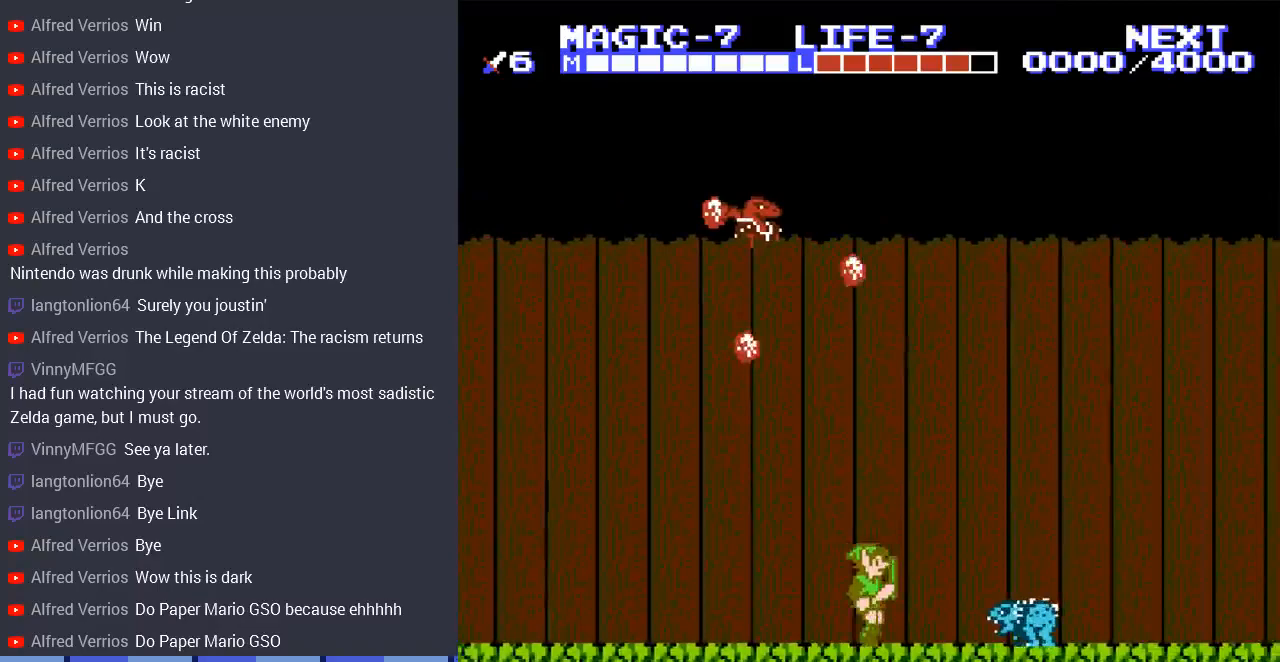
{"buttons": ["DPAD_LEFT"], "events": [[133, "A", "up"], [133, "DPAD_RIGHT", "up"], [167, "DPAD_LEFT", "down"]]}
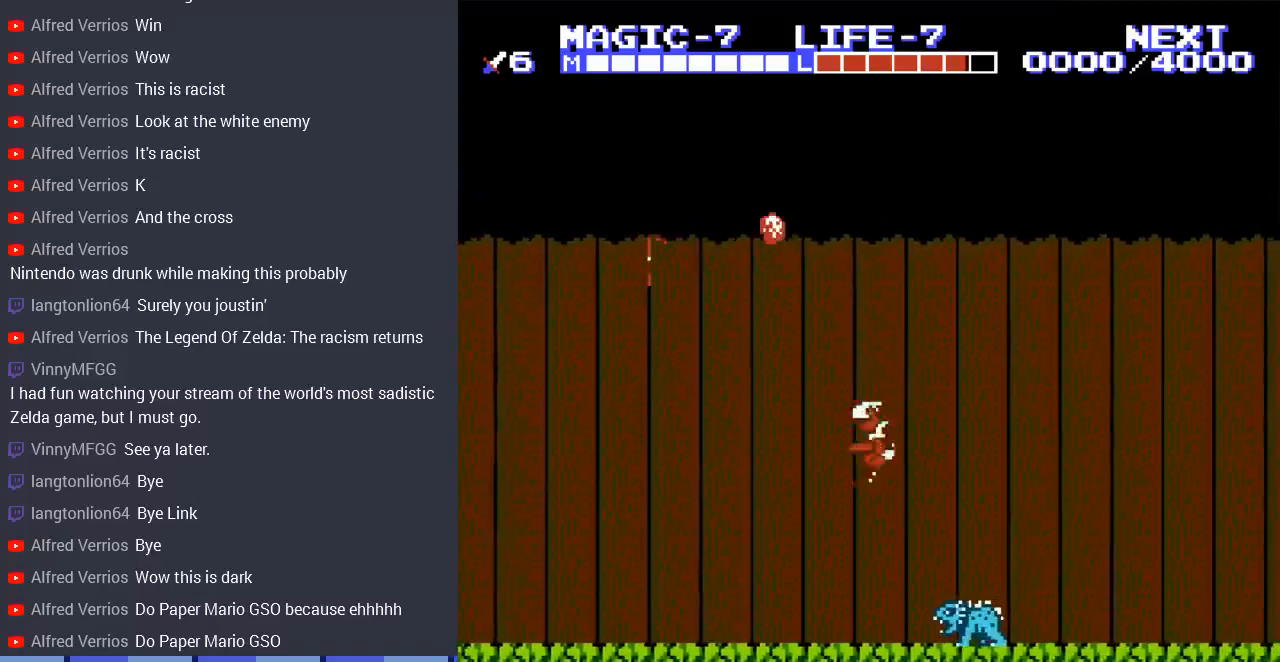
{"buttons": ["A", "DPAD_RIGHT"], "events": [[67, "DPAD_LEFT", "up"], [67, "DPAD_UP", "down"], [100, "DPAD_UP", "up"], [167, "DPAD_RIGHT", "down"], [433, "A", "down"]]}
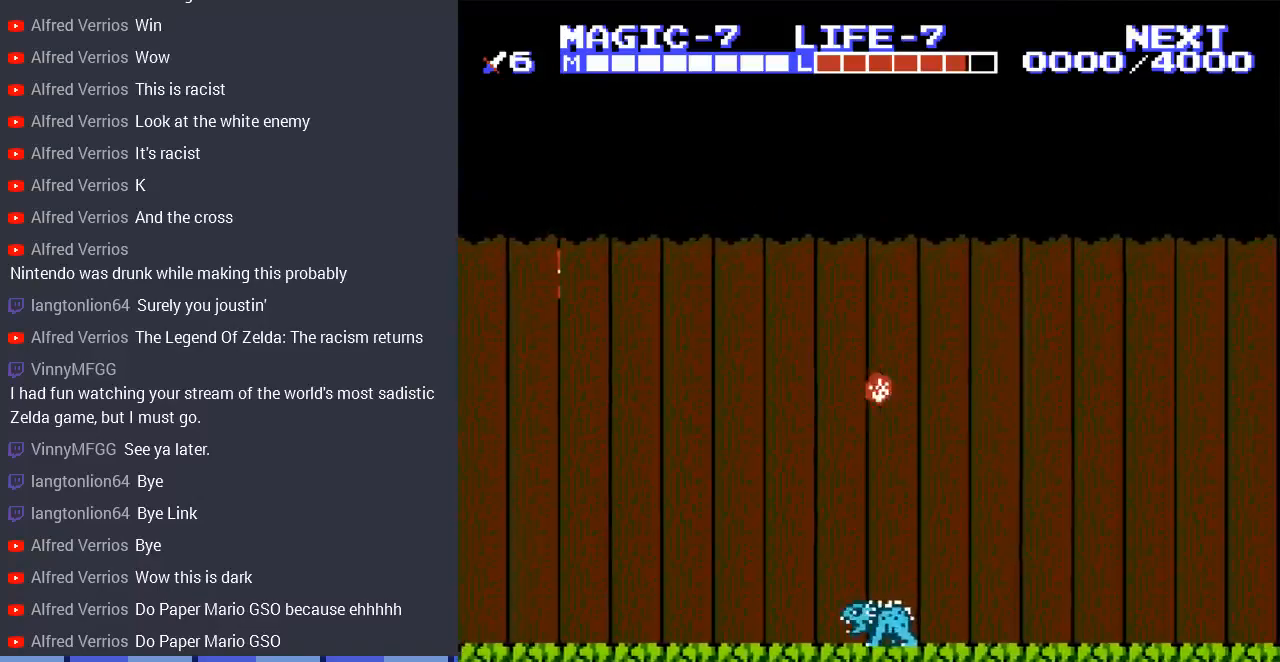
{"buttons": ["DPAD_RIGHT"], "events": [[67, "A", "up"], [367, "DPAD_DOWN", "down"], [500, "DPAD_DOWN", "up"]]}
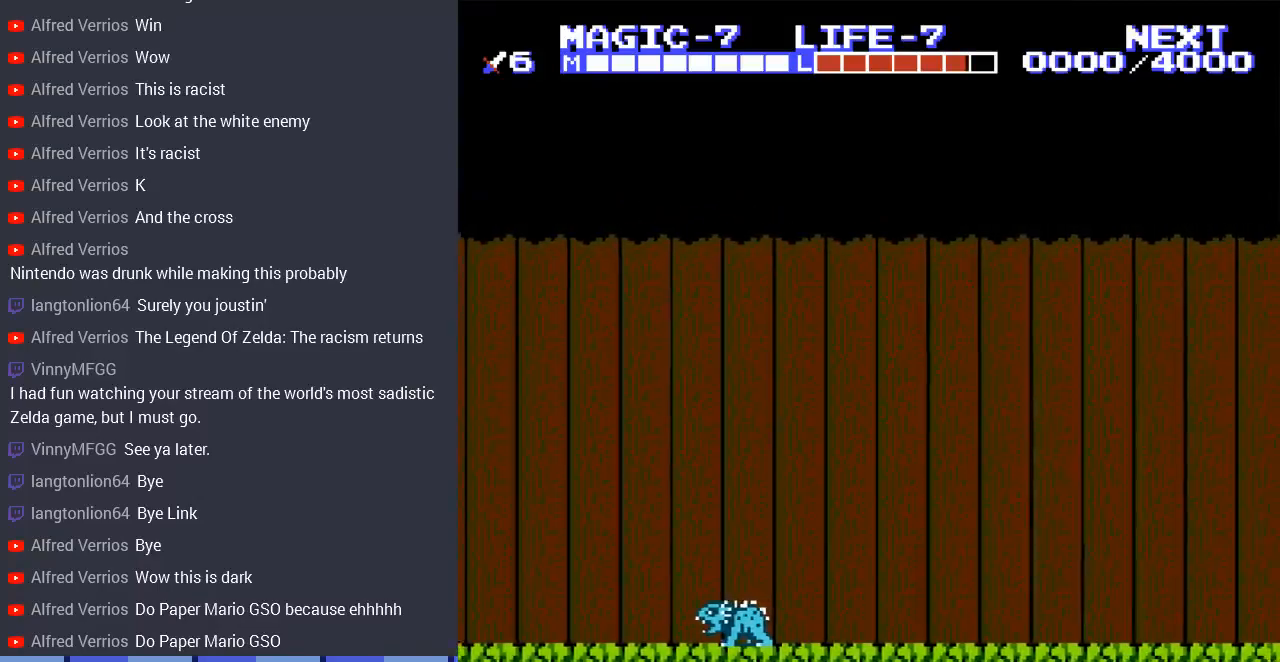
{"buttons": ["DPAD_RIGHT"], "events": []}
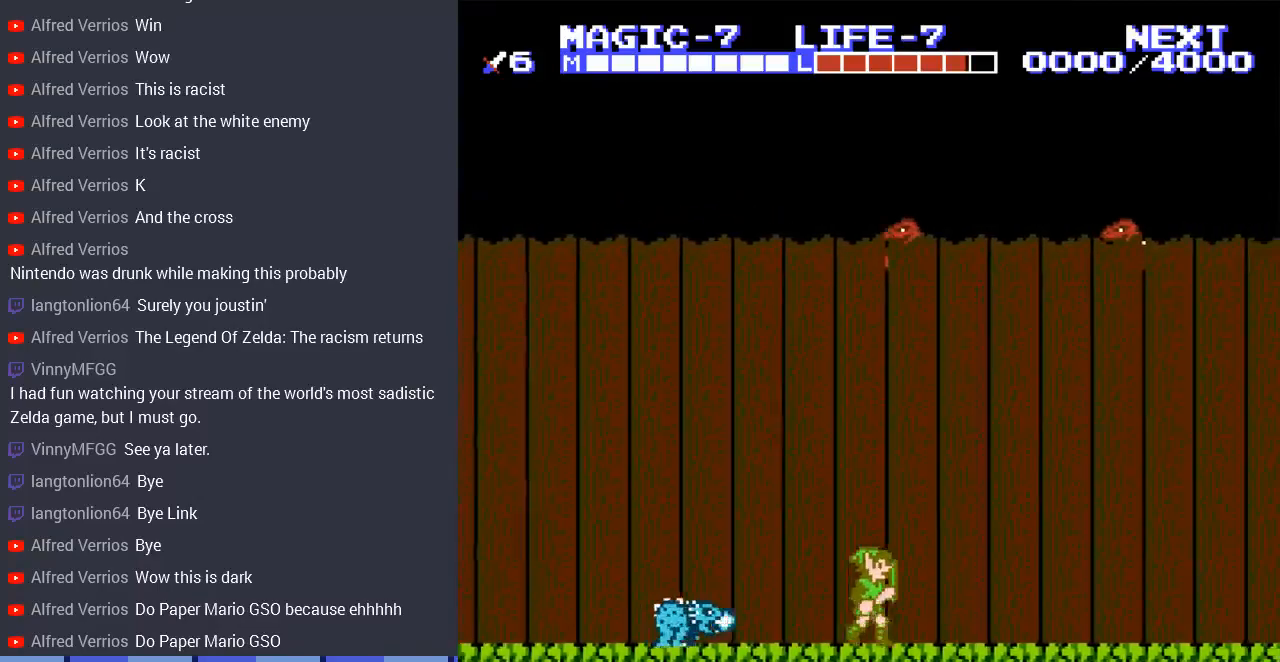
{"buttons": ["DPAD_RIGHT"], "events": []}
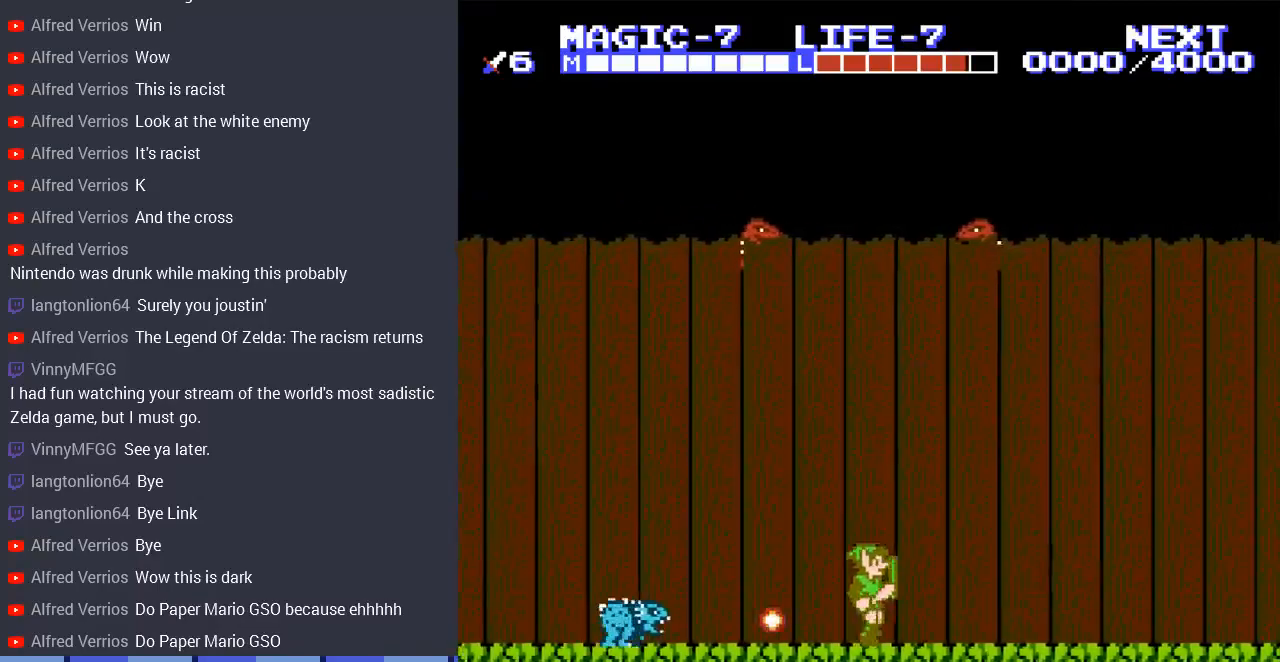
{"buttons": ["DPAD_LEFT"], "events": [[167, "A", "down"], [233, "DPAD_RIGHT", "up"], [267, "DPAD_UP", "down"], [300, "DPAD_LEFT", "down"], [300, "DPAD_UP", "up"], [467, "A", "up"]]}
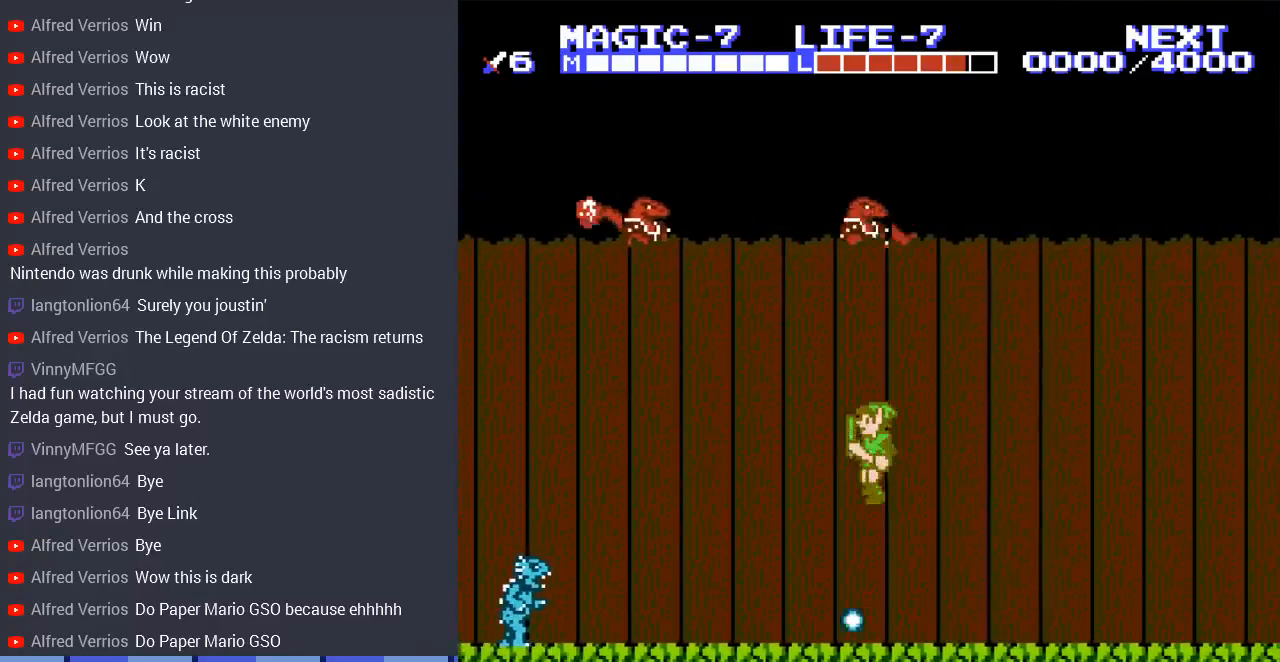
{"buttons": ["DPAD_RIGHT"], "events": [[100, "DPAD_LEFT", "up"], [133, "DPAD_RIGHT", "down"]]}
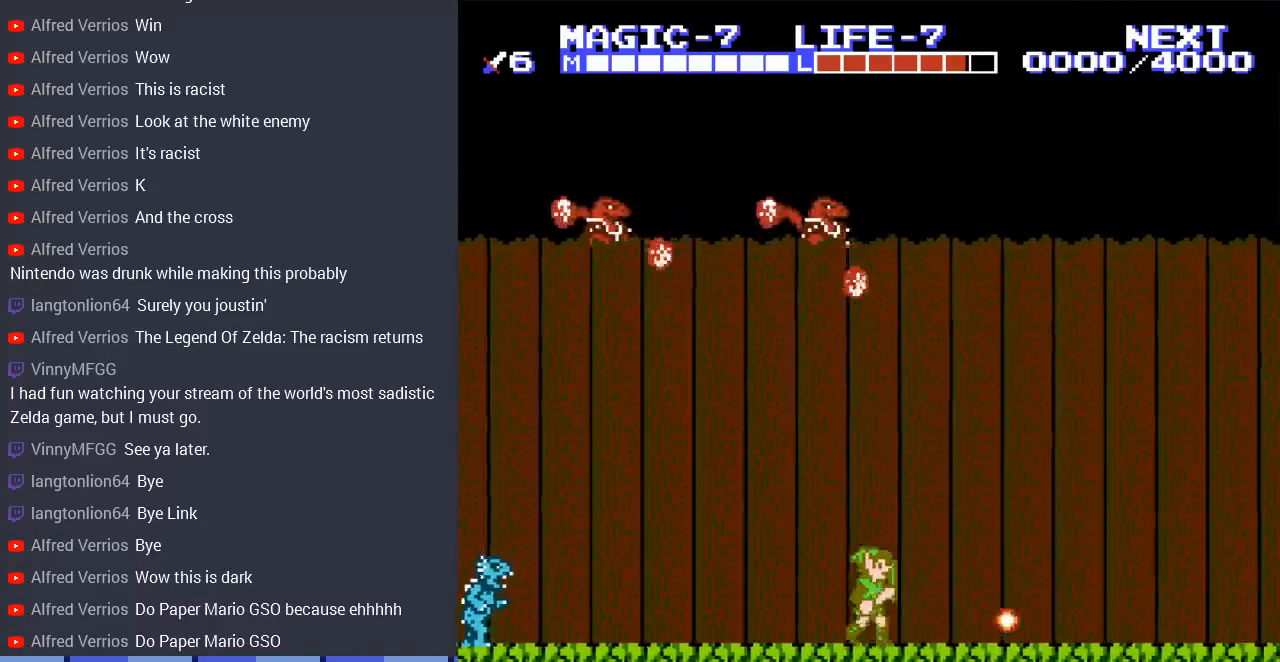
{"buttons": ["DPAD_RIGHT"], "events": []}
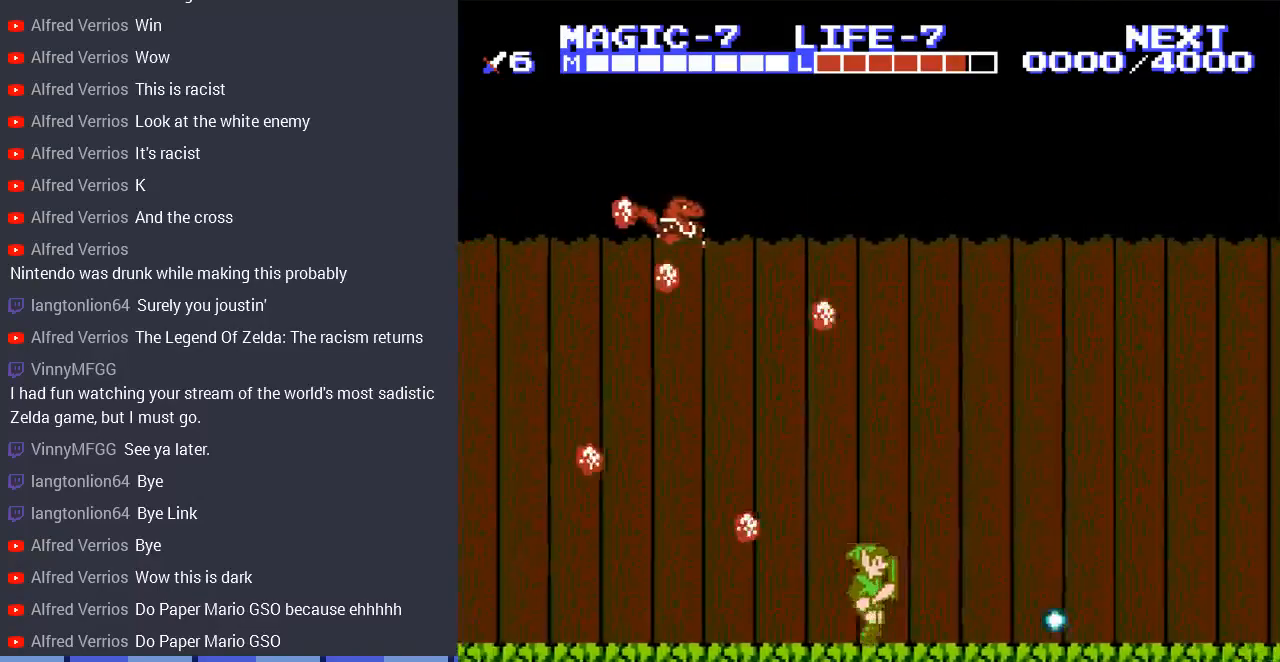
{"buttons": ["A", "DPAD_RIGHT"], "events": [[300, "A", "down"]]}
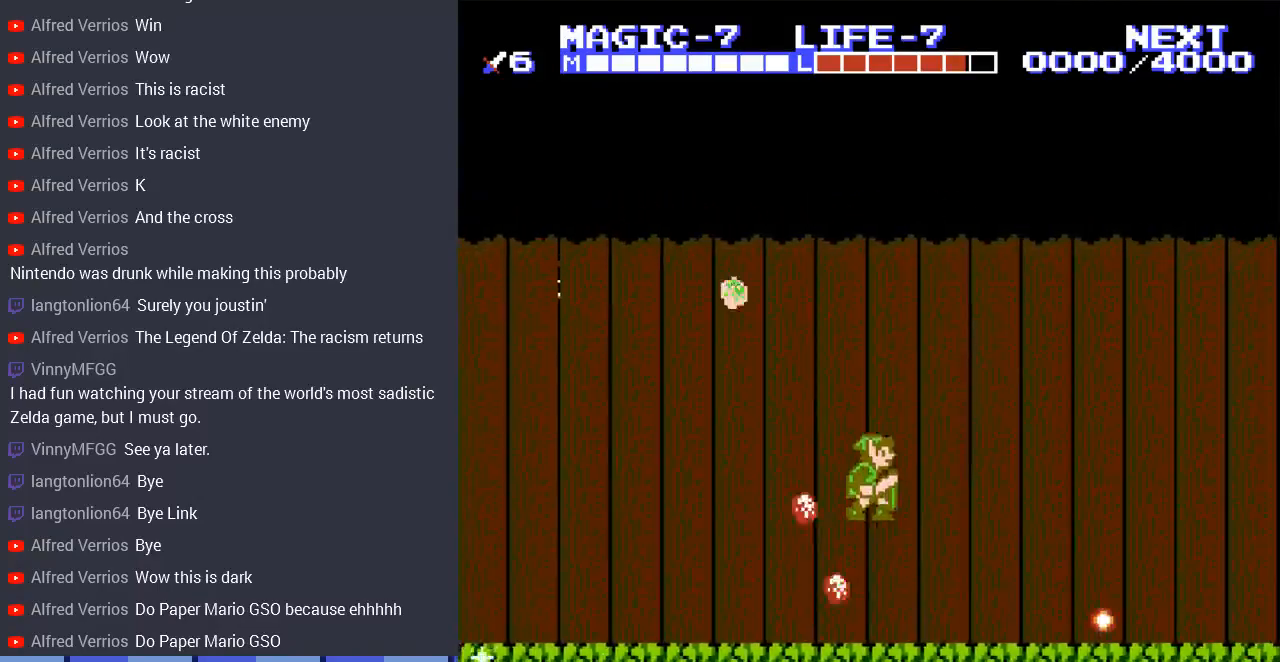
{"buttons": ["A", "DPAD_RIGHT"], "events": [[200, "A", "up"], [500, "A", "down"]]}
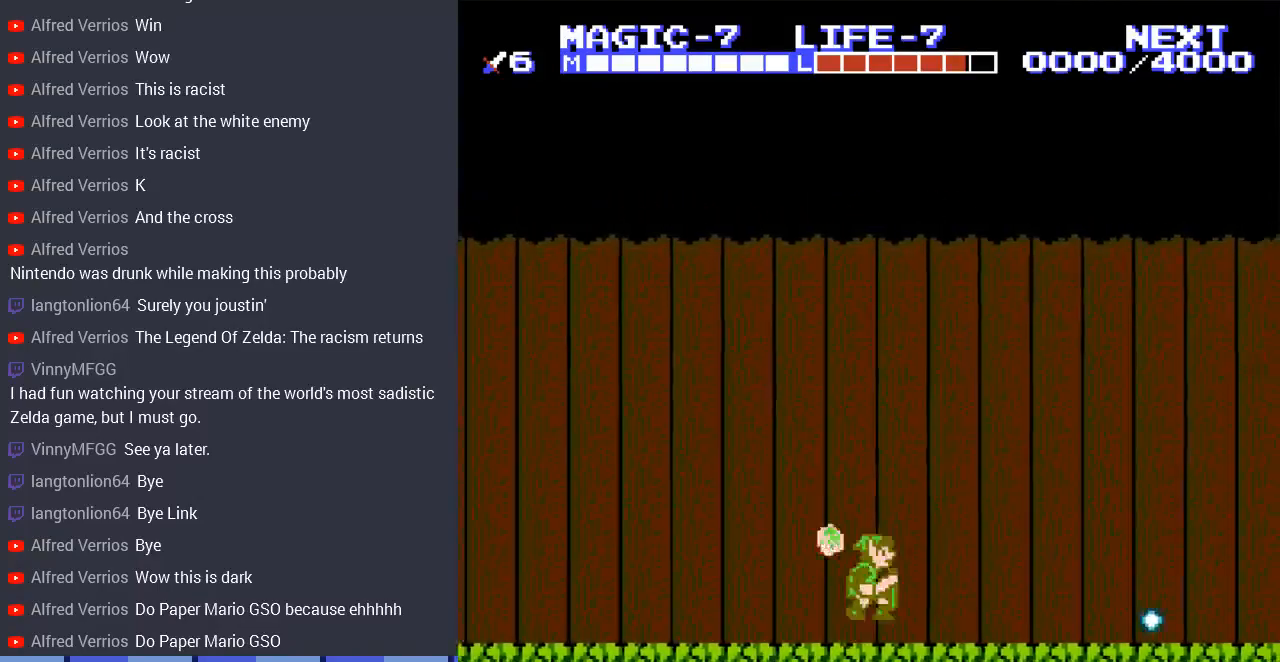
{"buttons": ["DPAD_RIGHT"], "events": [[367, "A", "up"]]}
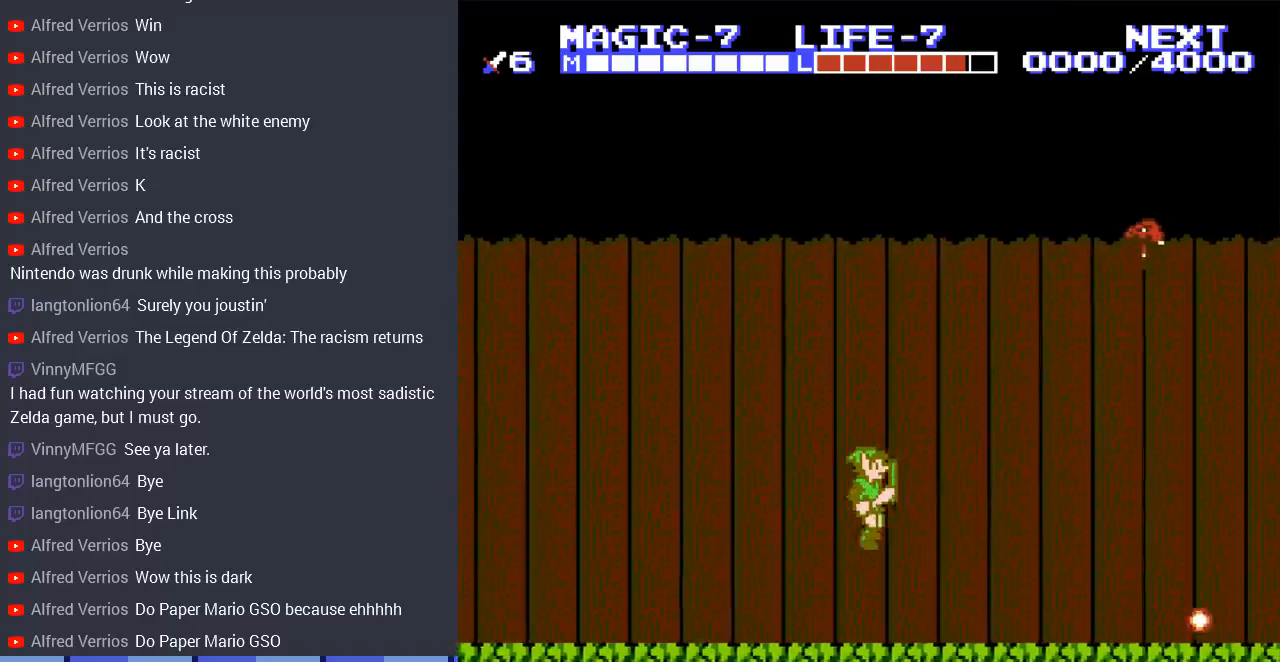
{"buttons": ["DPAD_RIGHT"], "events": []}
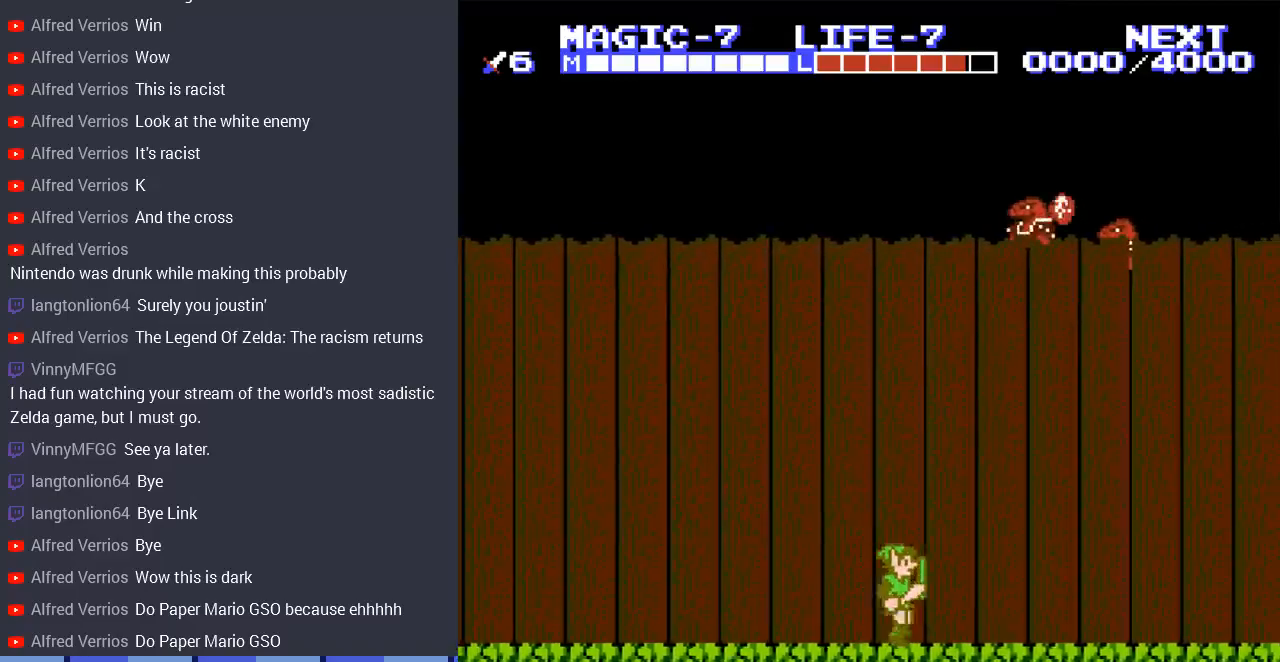
{"buttons": ["DPAD_RIGHT"], "events": []}
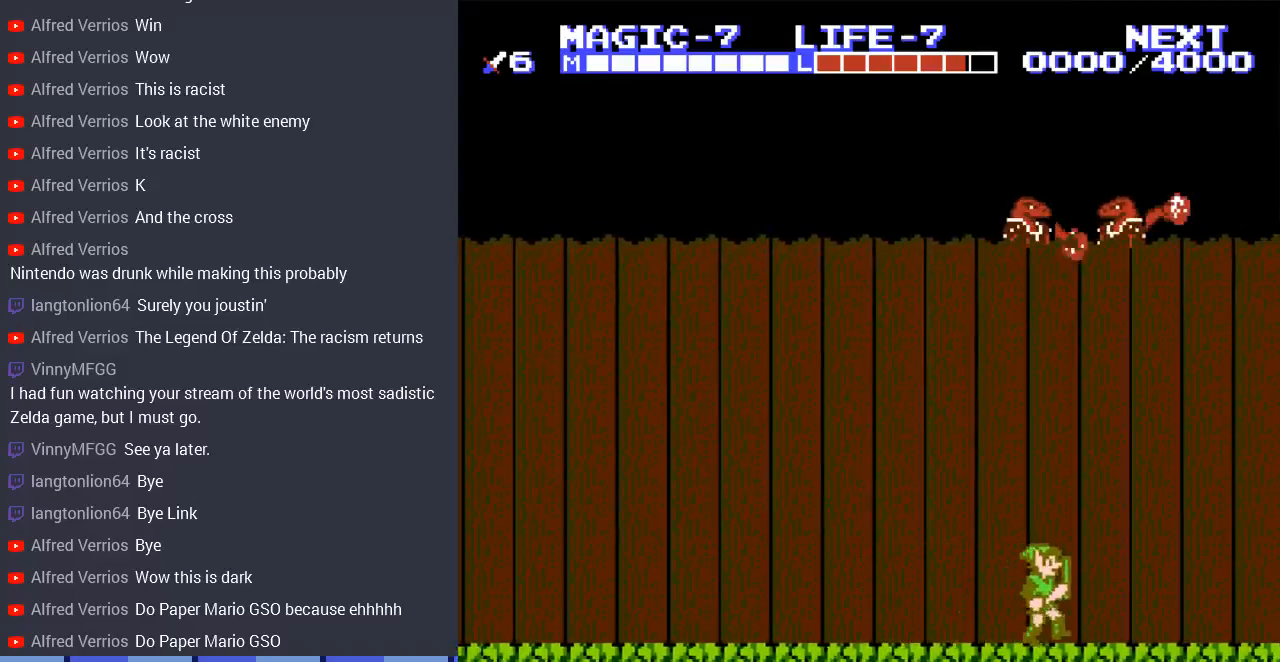
{"buttons": ["DPAD_LEFT"], "events": [[367, "DPAD_RIGHT", "up"], [400, "DPAD_LEFT", "down"]]}
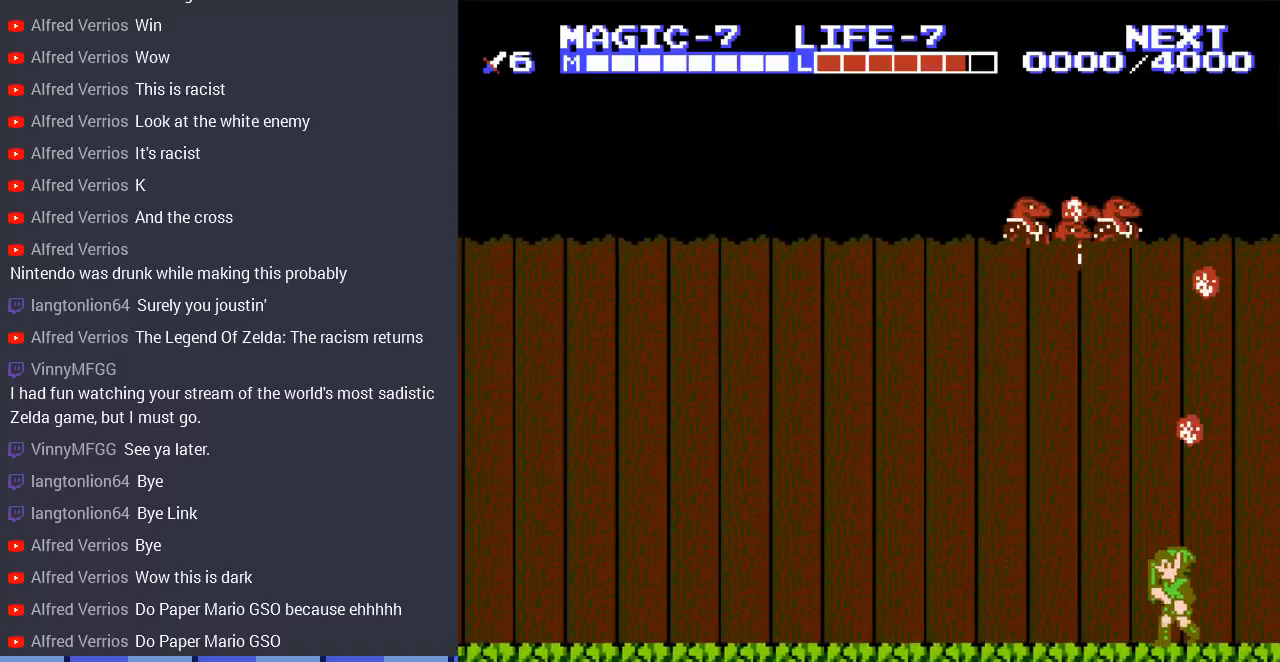
{"buttons": ["DPAD_RIGHT"], "events": [[133, "DPAD_LEFT", "up"], [133, "DPAD_UP", "down"], [167, "DPAD_RIGHT", "down"], [167, "DPAD_UP", "up"]]}
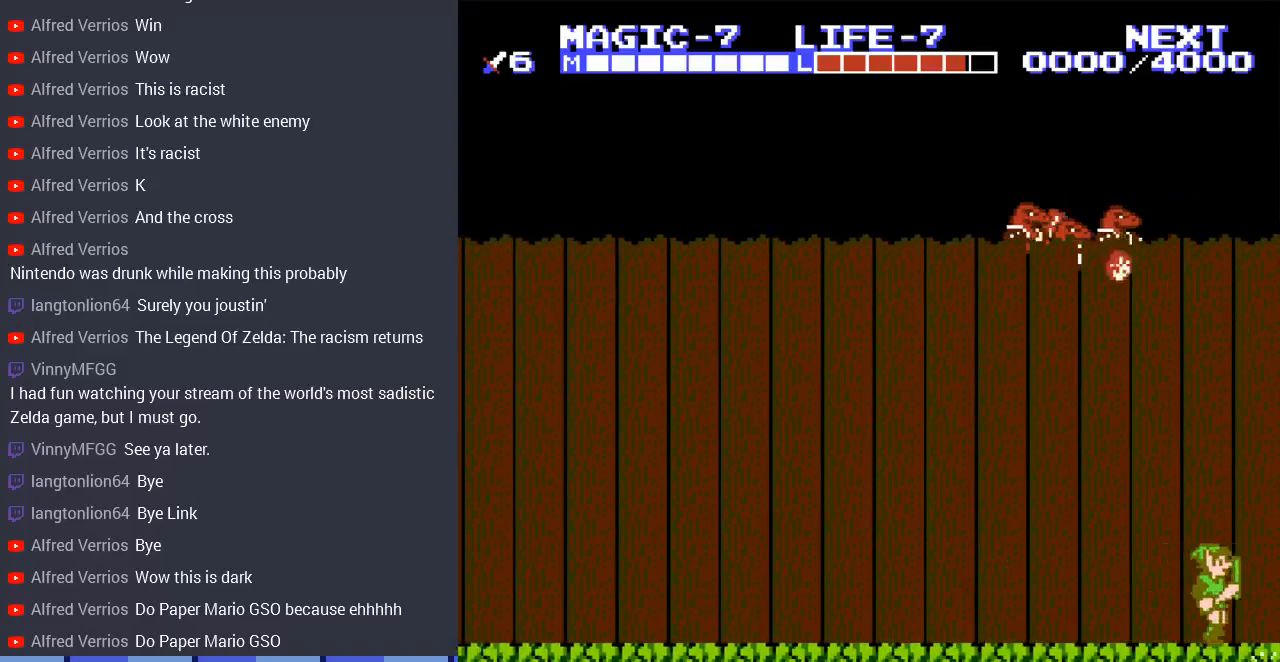
{"buttons": [], "events": [[467, "DPAD_RIGHT", "up"]]}